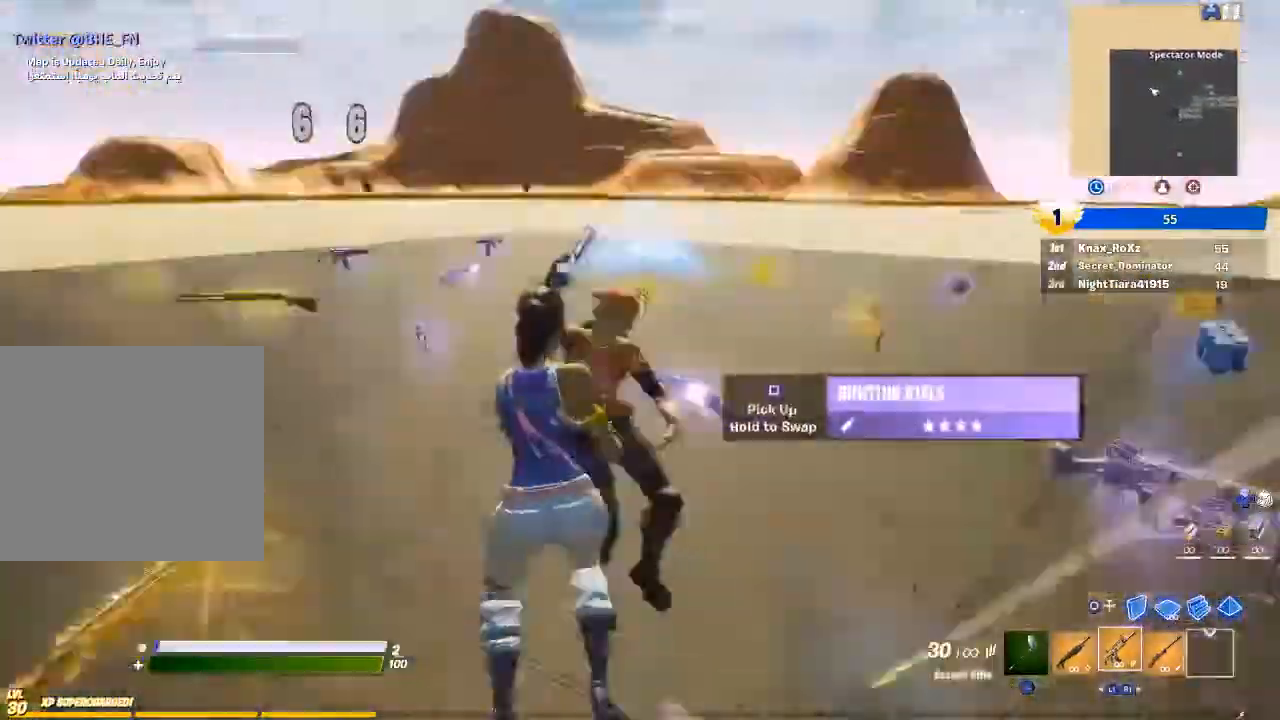
Gameplay with a controller (PlayStation layout); each line is a JSON object with the inputs held at the frame after it. "events" lists button and stick changes between this image and that frame as [ms after this image, input, new state], when the widget could be followed in between.
{"buttons": ["CIRCLE"], "left_stick": "up-left", "right_stick": "center", "events": [[167, "right_stick", "center"], [433, "R2", "up"], [500, "CIRCLE", "down"]]}
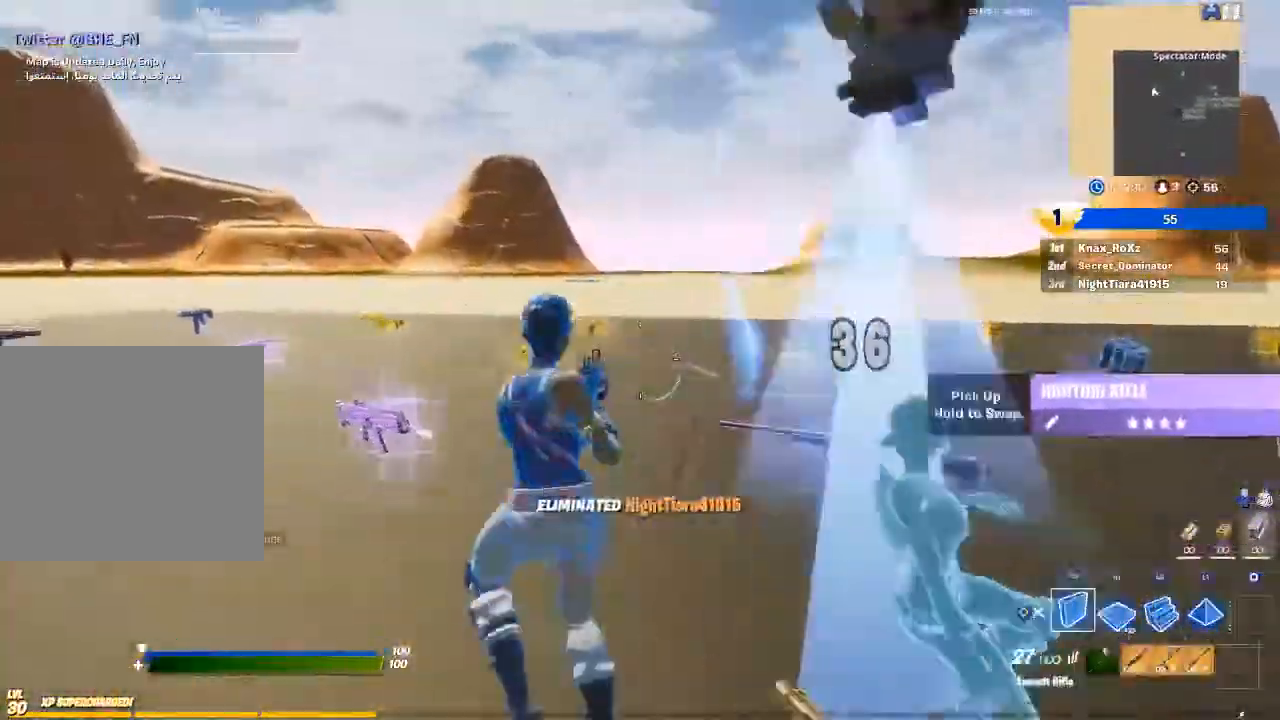
{"buttons": ["CROSS", "R2"], "left_stick": "up", "right_stick": "center", "events": [[100, "CIRCLE", "up"], [133, "R2", "down"], [200, "right_stick", "down-right"], [233, "left_stick", "up"], [267, "right_stick", "right"], [367, "right_stick", "center"], [467, "CROSS", "down"]]}
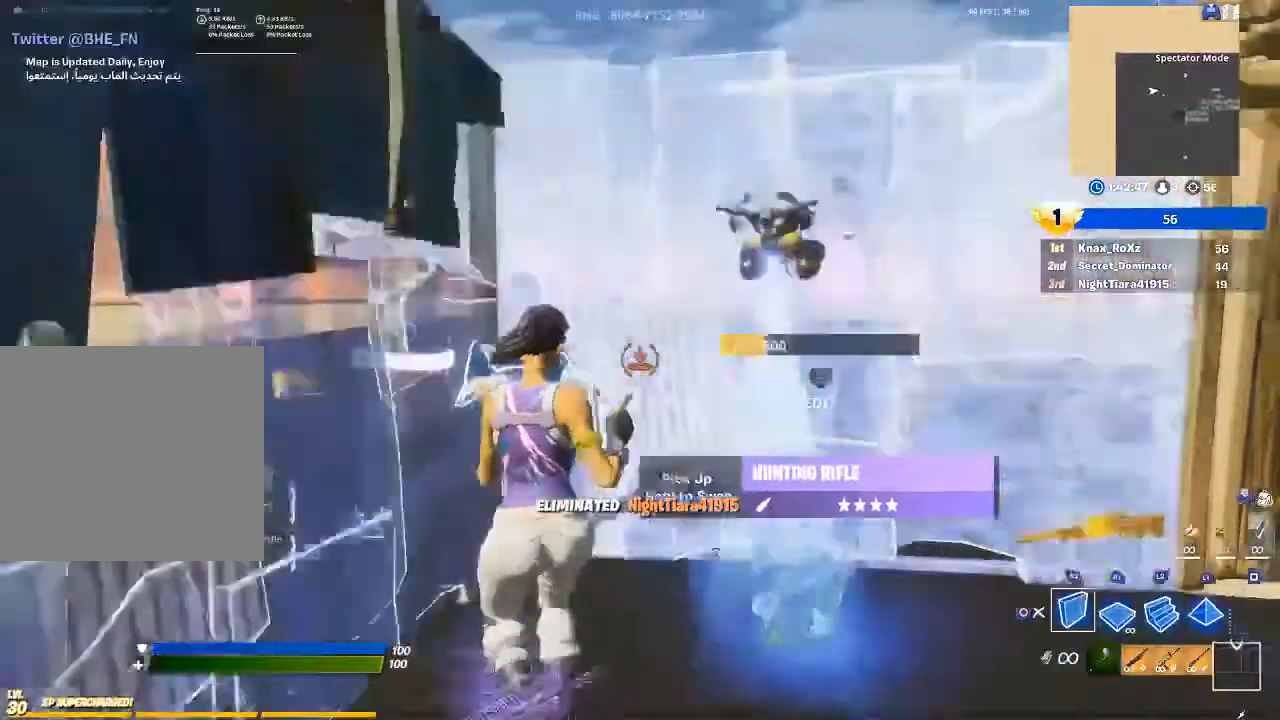
{"buttons": ["R2"], "left_stick": "up", "right_stick": "up-right", "events": [[33, "CROSS", "up"], [33, "R2", "up"], [100, "L2", "down"], [233, "L2", "up"], [233, "right_stick", "right"], [300, "right_stick", "center"], [500, "R2", "down"], [500, "right_stick", "up-right"]]}
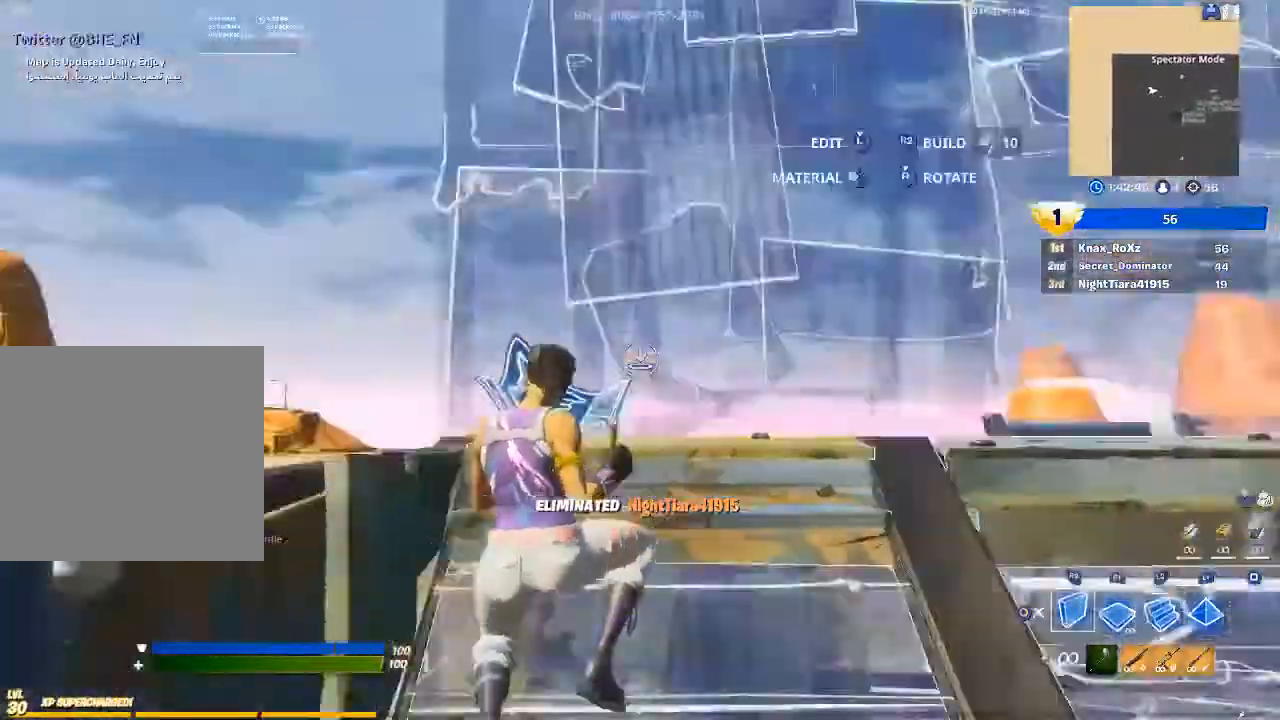
{"buttons": ["L2", "R1"], "left_stick": "up", "right_stick": "center", "events": [[100, "right_stick", "down-right"], [233, "right_stick", "center"], [267, "R2", "up"], [333, "CROSS", "down"], [433, "R1", "down"], [467, "CROSS", "up"], [500, "L2", "down"]]}
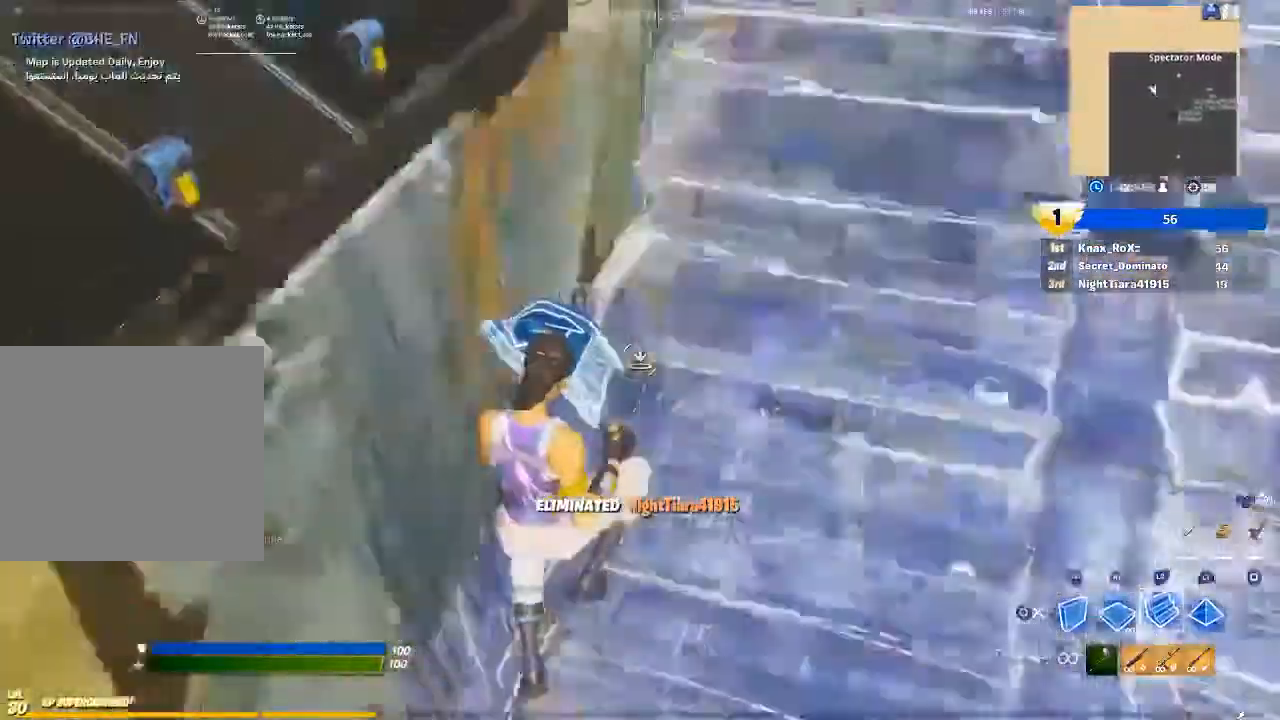
{"buttons": [], "left_stick": "right", "right_stick": "down-left", "events": [[33, "R1", "up"], [167, "CIRCLE", "down"], [167, "L2", "up"], [167, "left_stick", "up-right"], [300, "CIRCLE", "up"], [333, "right_stick", "down-left"], [433, "left_stick", "right"]]}
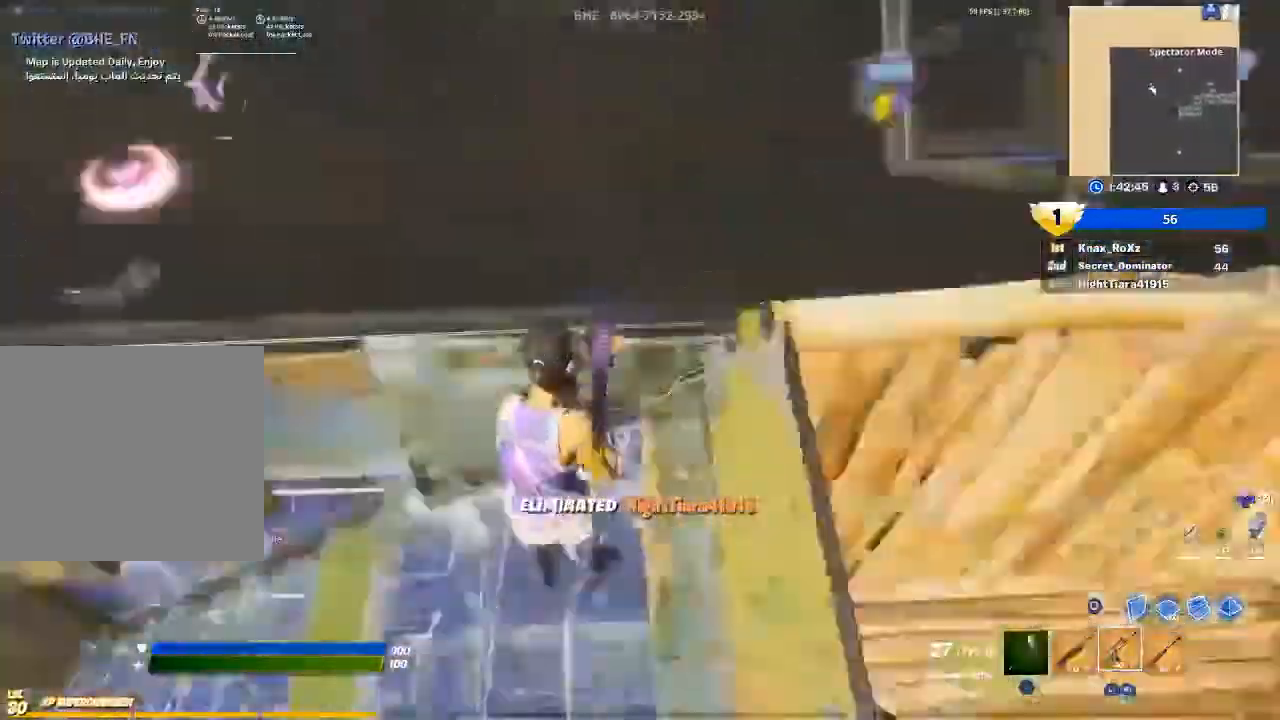
{"buttons": [], "left_stick": "up", "right_stick": "center", "events": [[133, "right_stick", "center"], [167, "L1", "down"], [200, "left_stick", "center"], [233, "L1", "up"], [300, "L1", "down"], [400, "L1", "up"], [400, "left_stick", "up-left"], [400, "right_stick", "down-left"], [467, "left_stick", "up"], [500, "right_stick", "center"]]}
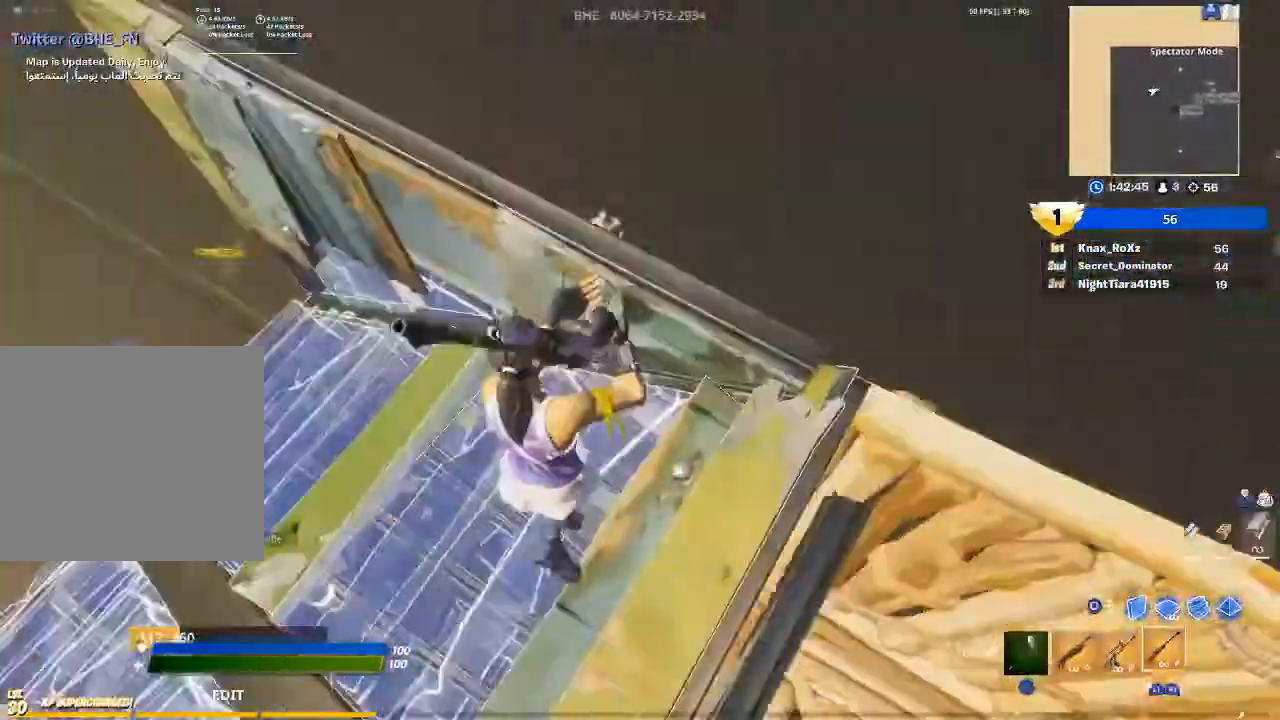
{"buttons": [], "left_stick": "left", "right_stick": "center", "events": [[200, "right_stick", "left"], [333, "left_stick", "right"], [333, "right_stick", "center"], [433, "left_stick", "down"], [500, "left_stick", "left"]]}
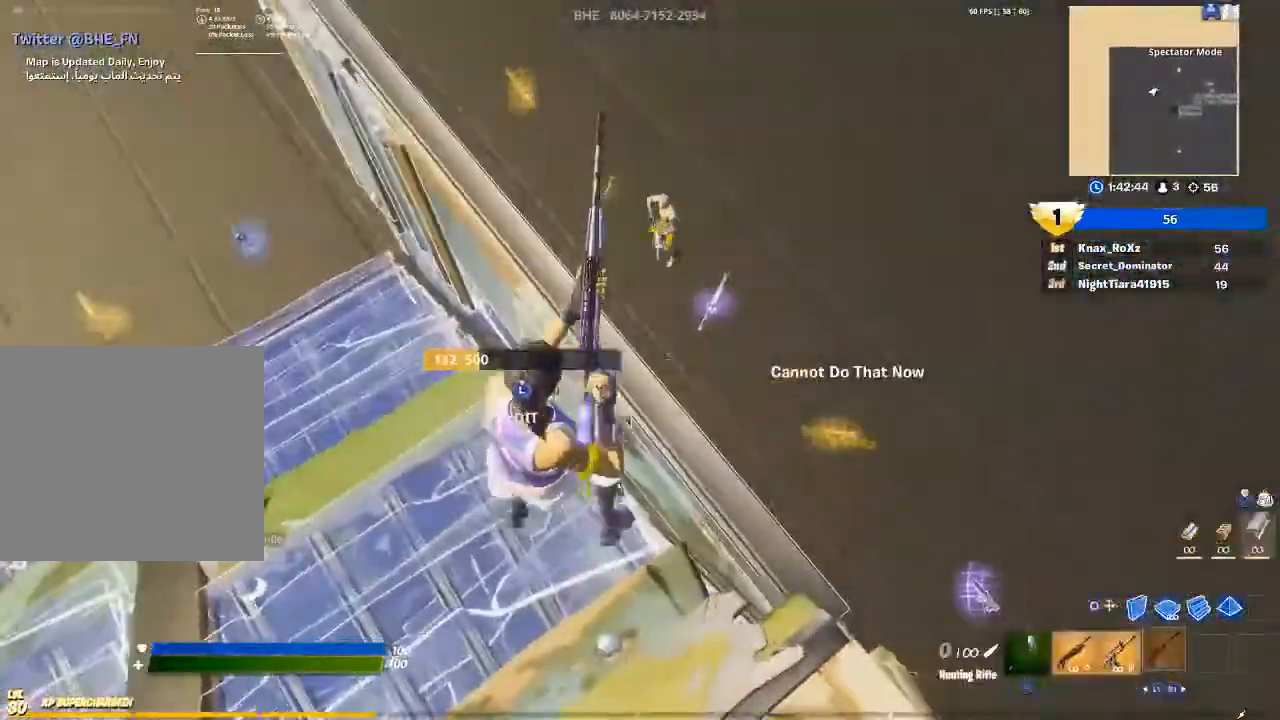
{"buttons": [], "left_stick": "up", "right_stick": "left", "events": [[133, "right_stick", "up"], [233, "right_stick", "center"], [333, "left_stick", "down"], [367, "right_stick", "left"], [433, "left_stick", "right"], [500, "left_stick", "up"]]}
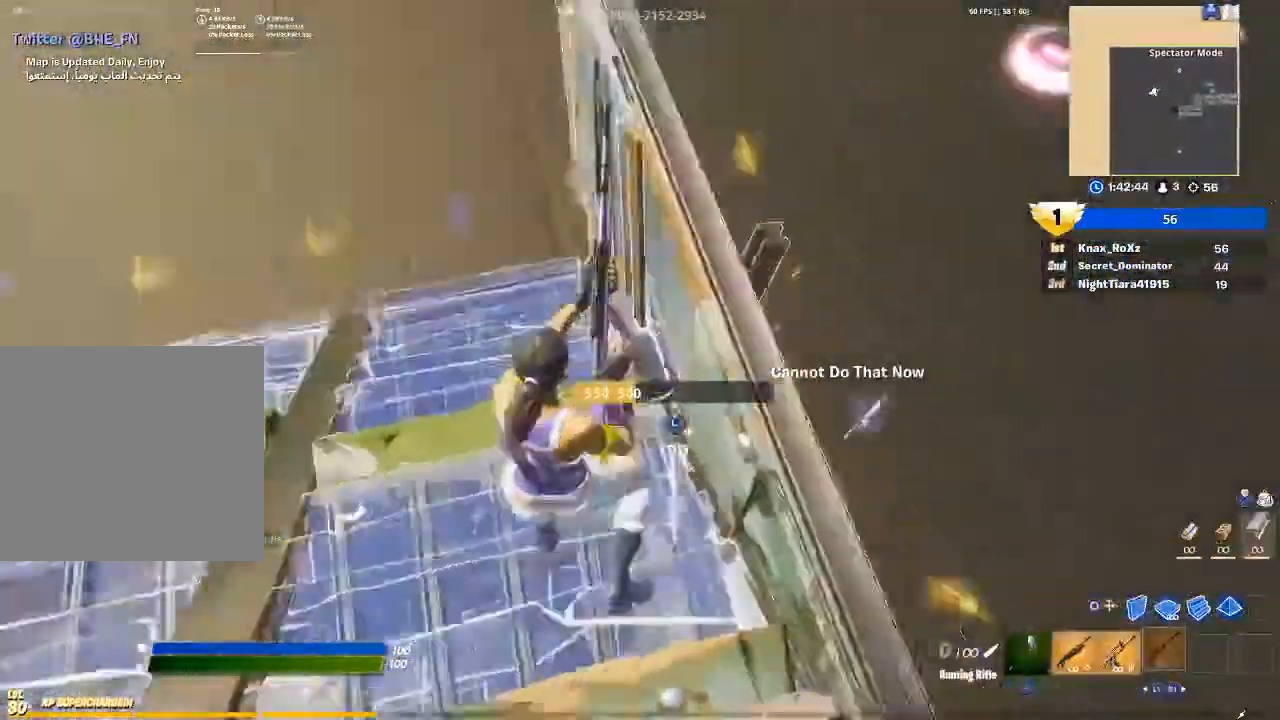
{"buttons": [], "left_stick": "up-left", "right_stick": "center", "events": [[67, "left_stick", "up-left"], [67, "right_stick", "center"], [333, "right_stick", "left"], [400, "right_stick", "center"]]}
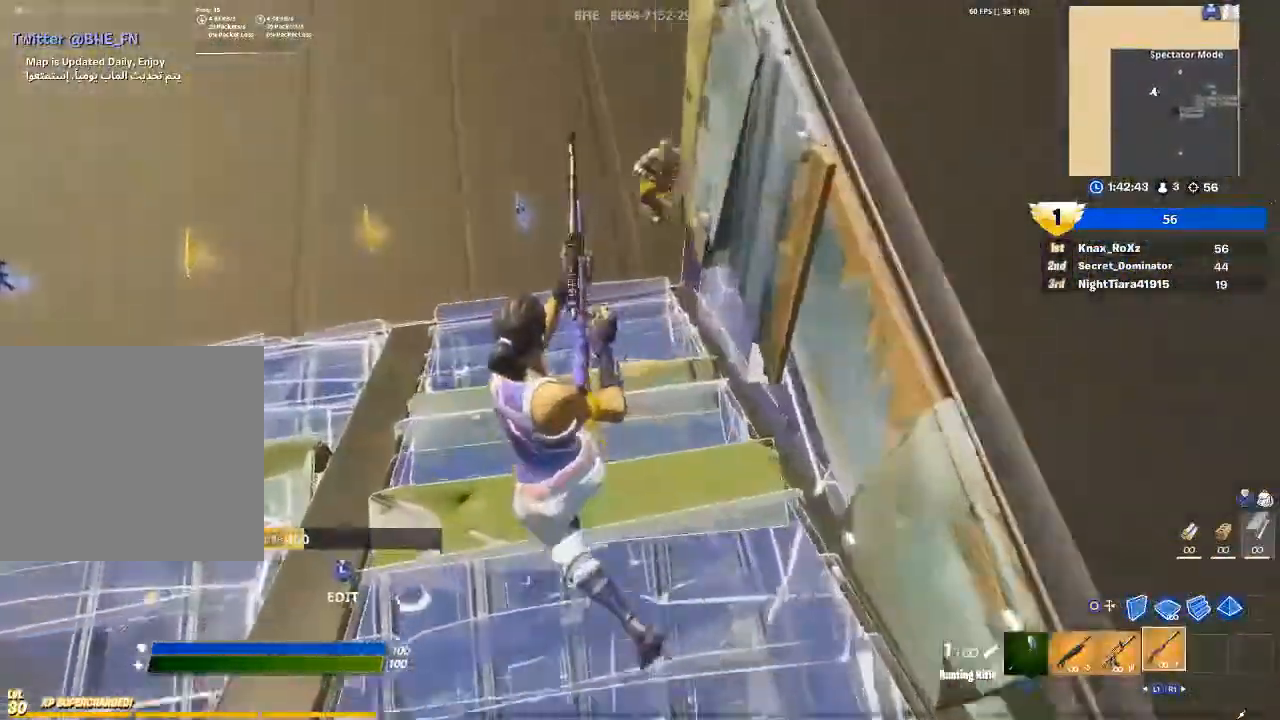
{"buttons": ["R2"], "left_stick": "up-left", "right_stick": "down", "events": [[100, "CROSS", "down"], [133, "CROSS", "up"], [333, "right_stick", "right"], [400, "R2", "down"], [433, "right_stick", "down"]]}
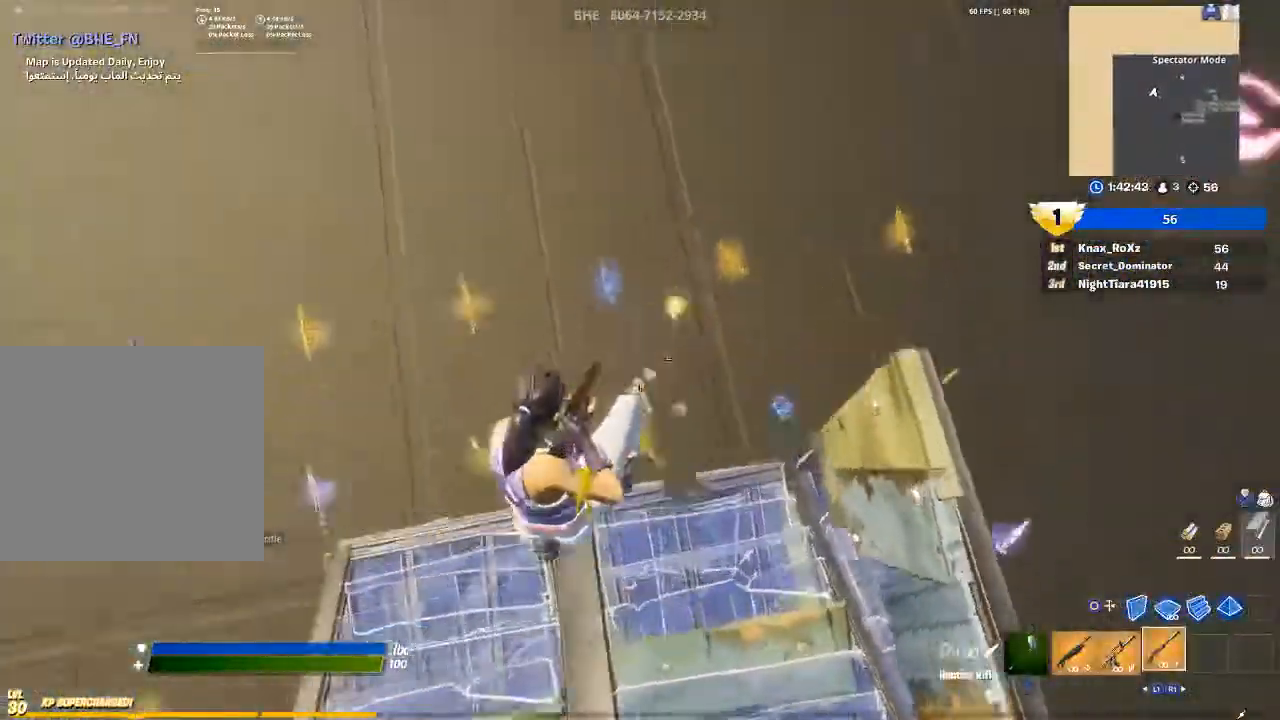
{"buttons": [], "left_stick": "up", "right_stick": "right", "events": [[33, "R2", "up"], [33, "right_stick", "down-right"], [100, "R1", "down"], [133, "right_stick", "center"], [233, "R1", "up"], [233, "right_stick", "right"], [267, "left_stick", "up"]]}
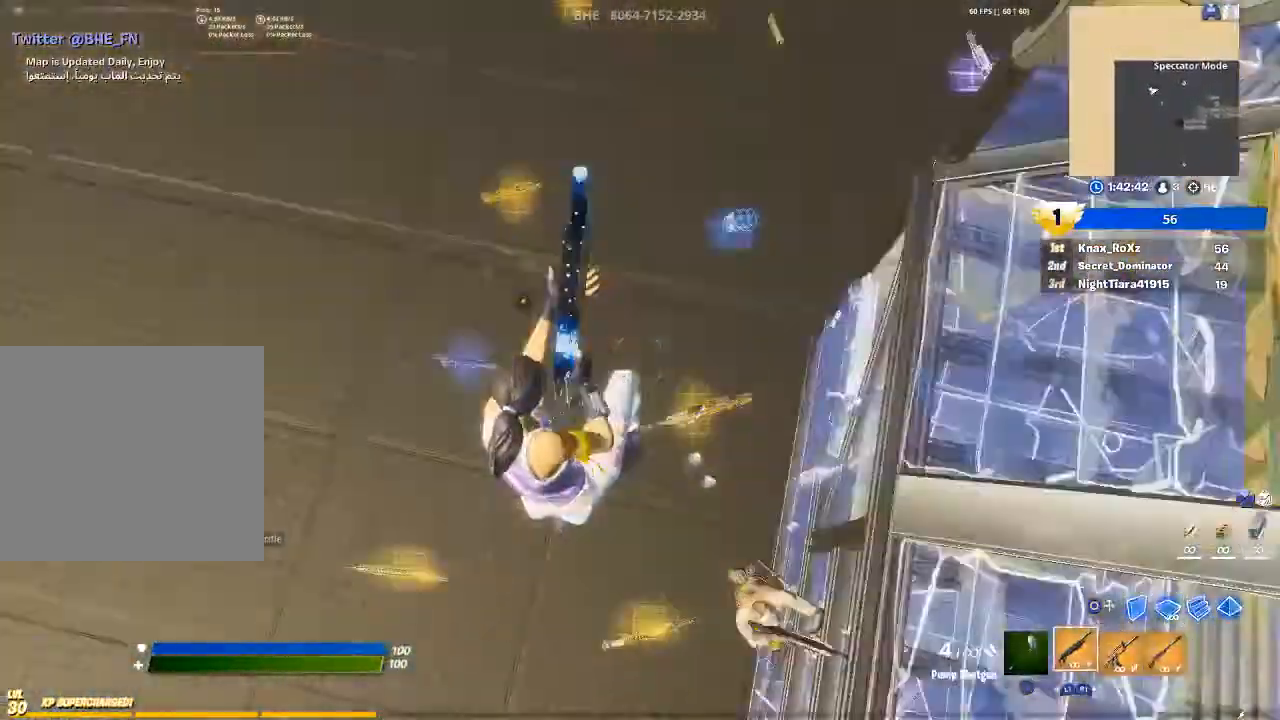
{"buttons": [], "left_stick": "up-right", "right_stick": "center", "events": [[67, "left_stick", "up-left"], [67, "right_stick", "up-right"], [333, "left_stick", "up-right"], [400, "right_stick", "center"]]}
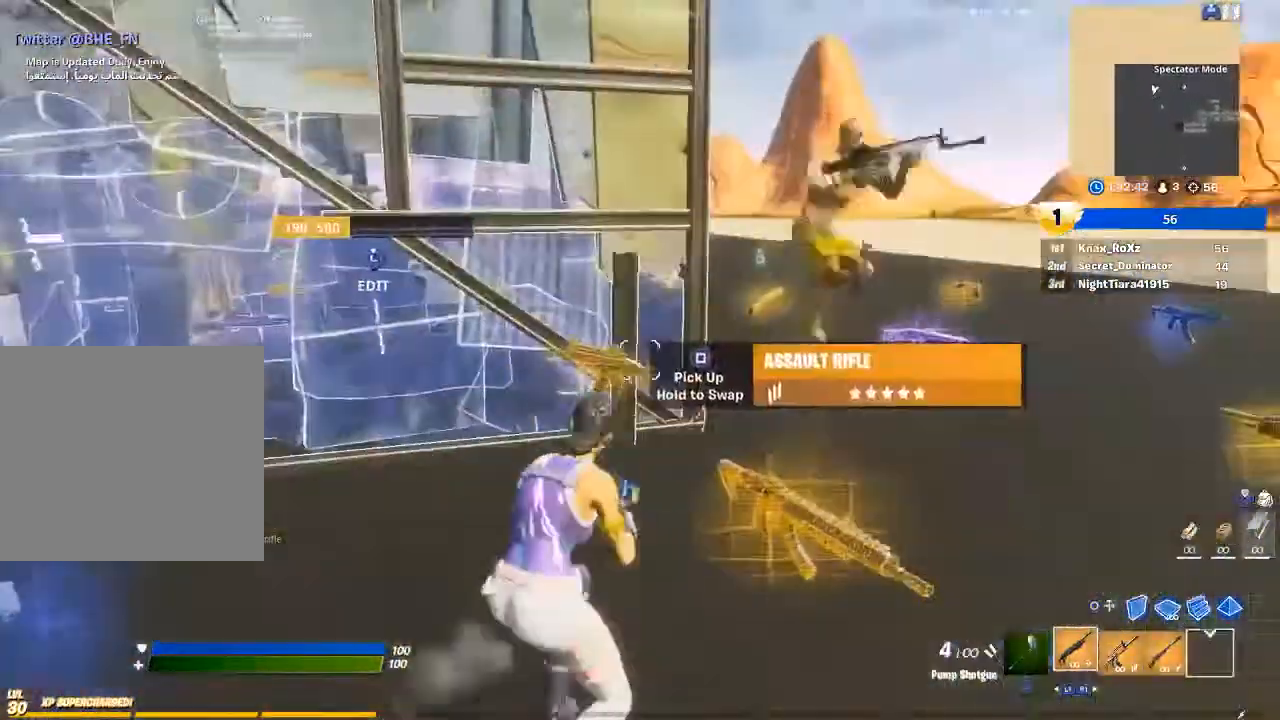
{"buttons": [], "left_stick": "up", "right_stick": "center", "events": [[67, "right_stick", "right"], [400, "R2", "down"], [433, "right_stick", "center"], [500, "R2", "up"], [500, "left_stick", "up"]]}
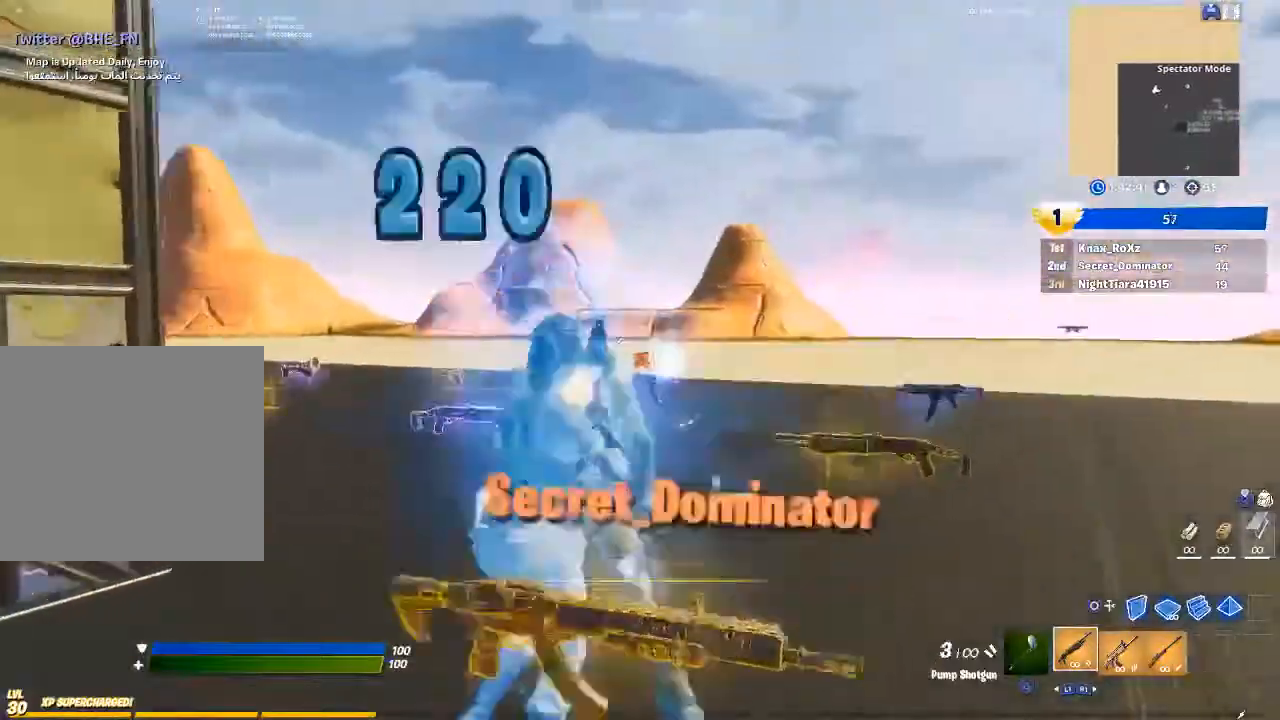
{"buttons": [], "left_stick": "up-right", "right_stick": "left", "events": [[100, "R1", "down"], [100, "right_stick", "right"], [200, "R1", "up"], [400, "right_stick", "center"], [467, "right_stick", "left"], [500, "left_stick", "up-right"]]}
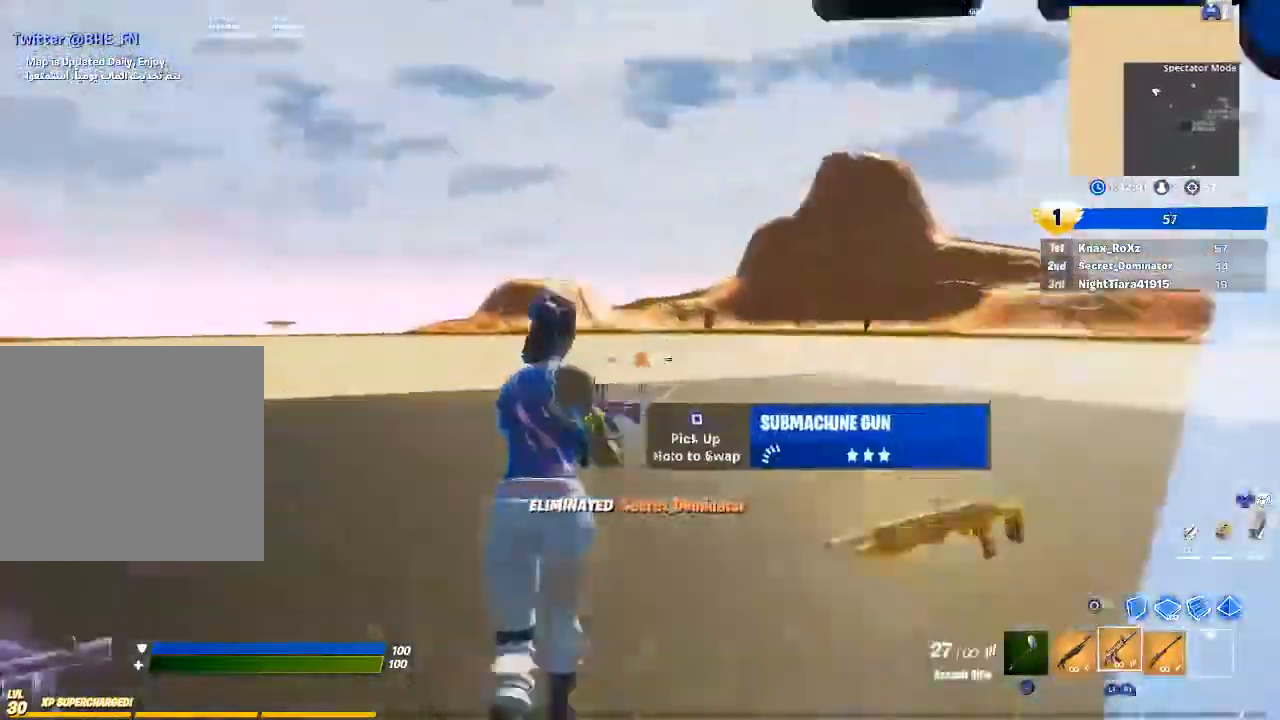
{"buttons": [], "left_stick": "up", "right_stick": "center", "events": [[367, "L1", "down"], [367, "right_stick", "center"], [467, "L1", "up"], [467, "left_stick", "up"]]}
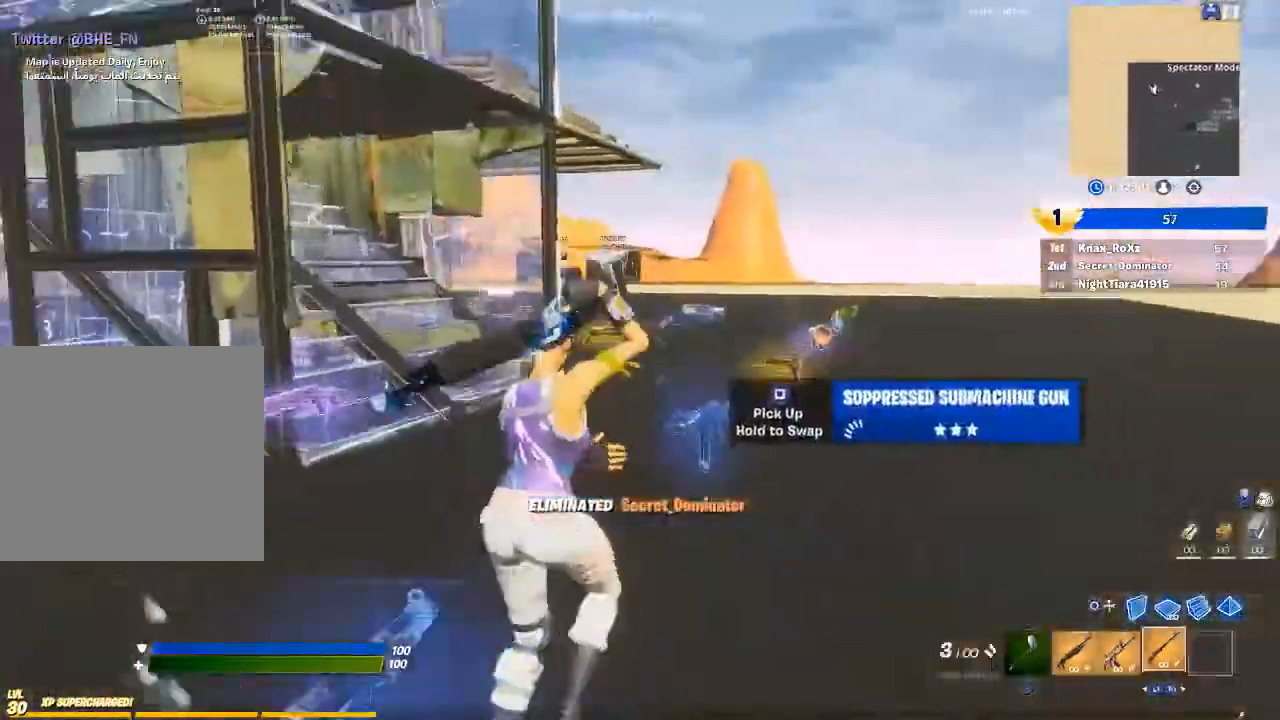
{"buttons": [], "left_stick": "up", "right_stick": "left", "events": [[33, "L1", "down"], [33, "right_stick", "up-left"], [133, "L1", "up"], [200, "right_stick", "center"], [367, "right_stick", "left"]]}
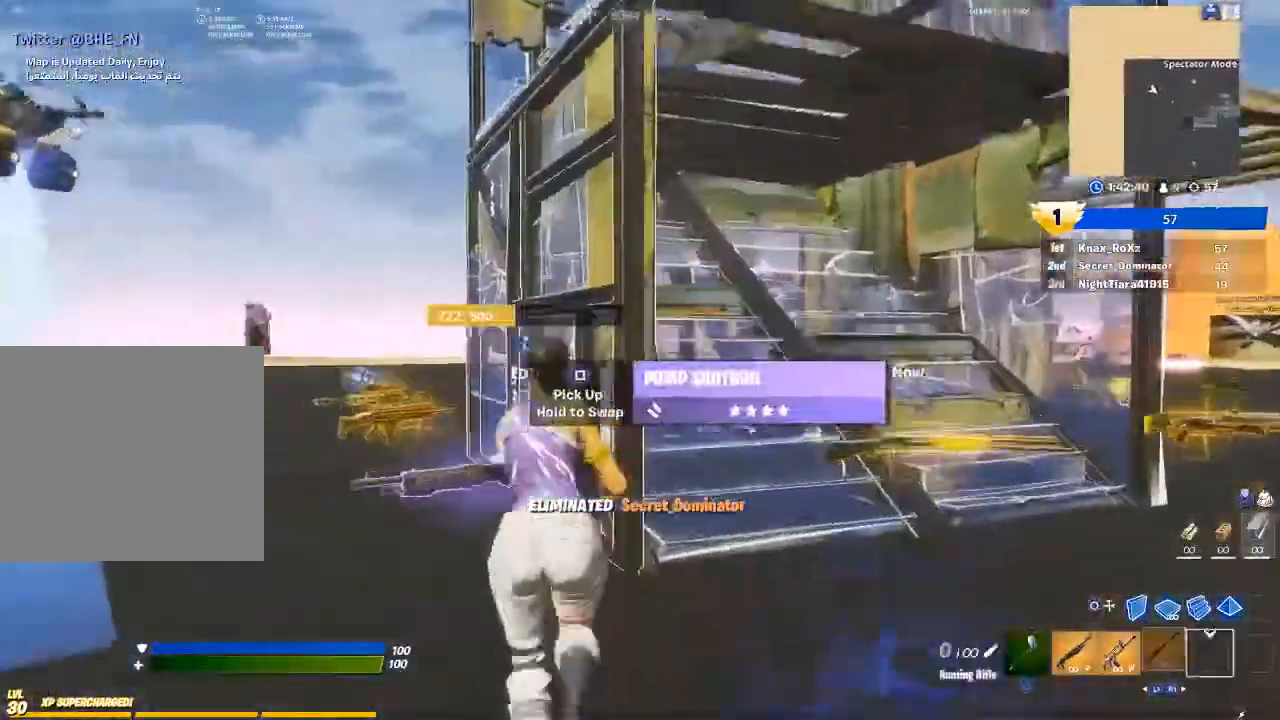
{"buttons": [], "left_stick": "up", "right_stick": "center", "events": [[33, "right_stick", "center"]]}
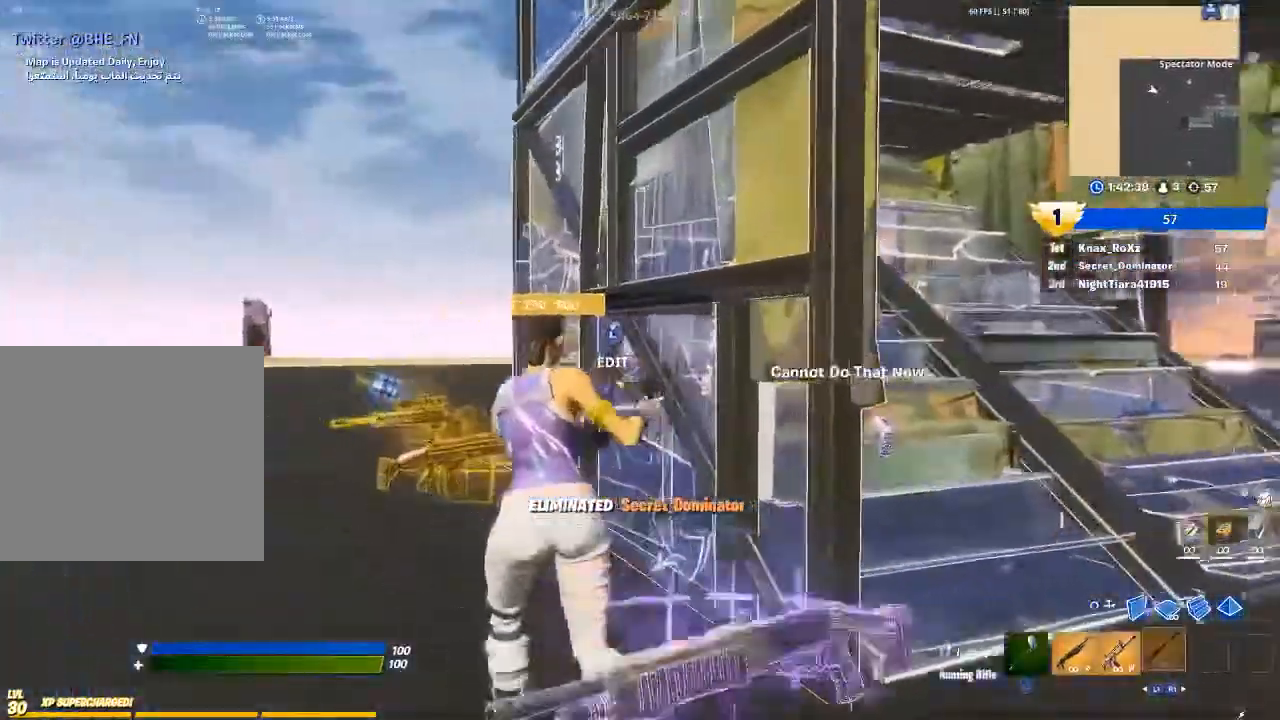
{"buttons": [], "left_stick": "down-left", "right_stick": "center", "events": [[100, "left_stick", "center"], [100, "right_stick", "right"], [167, "left_stick", "down-right"], [267, "right_stick", "center"], [333, "left_stick", "down-left"]]}
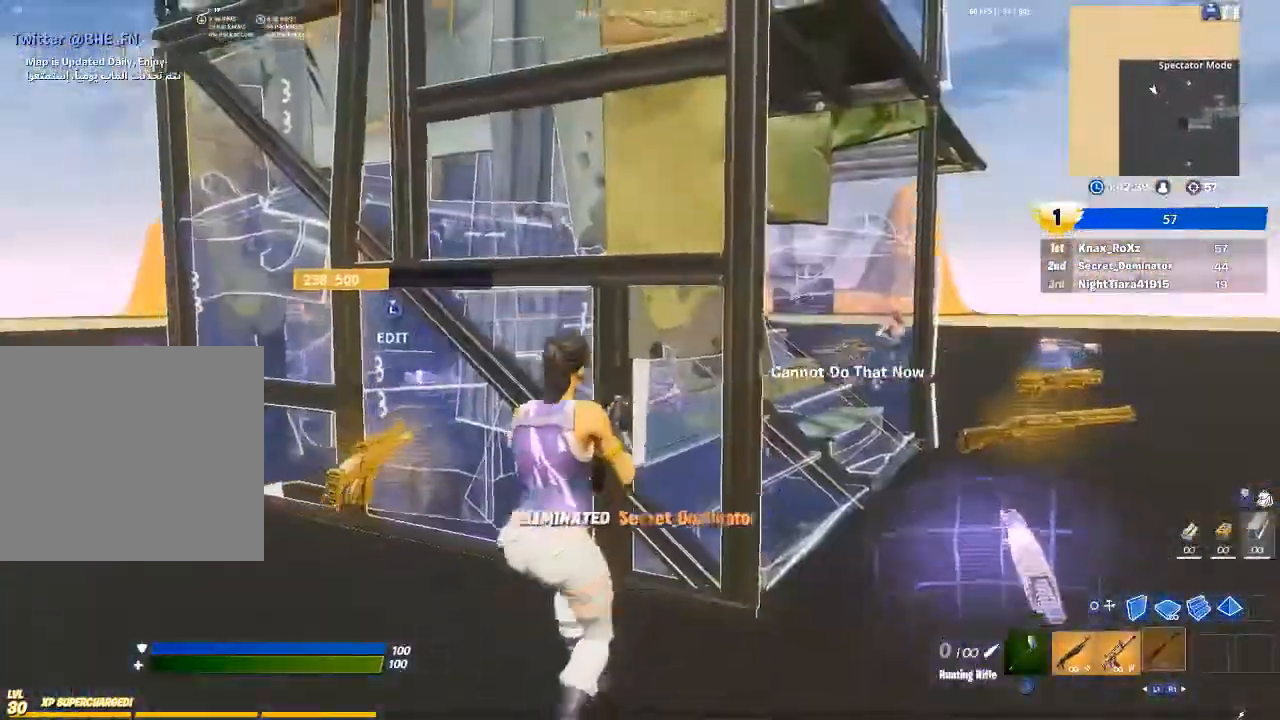
{"buttons": [], "left_stick": "up-right", "right_stick": "center", "events": [[133, "right_stick", "down-right"], [267, "left_stick", "center"], [267, "right_stick", "center"], [400, "left_stick", "up-right"]]}
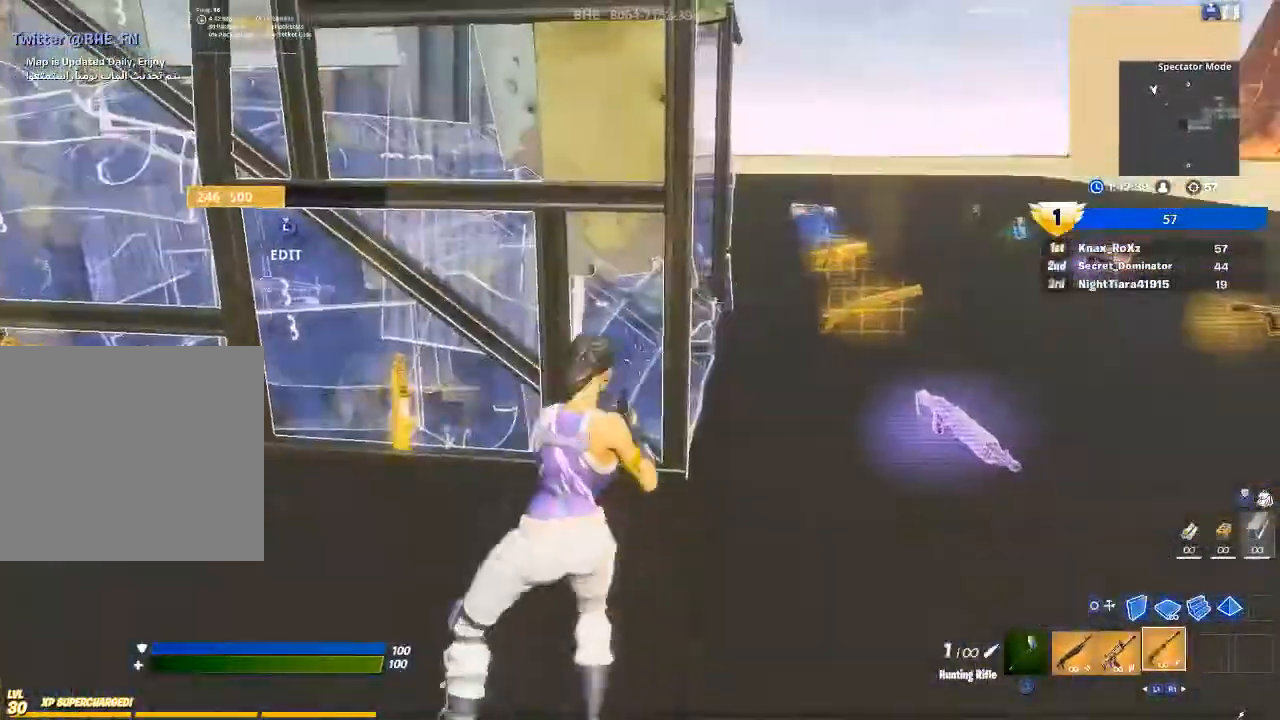
{"buttons": [], "left_stick": "up-right", "right_stick": "center", "events": [[167, "left_stick", "center"], [200, "right_stick", "up-left"], [233, "left_stick", "up-right"], [400, "right_stick", "center"]]}
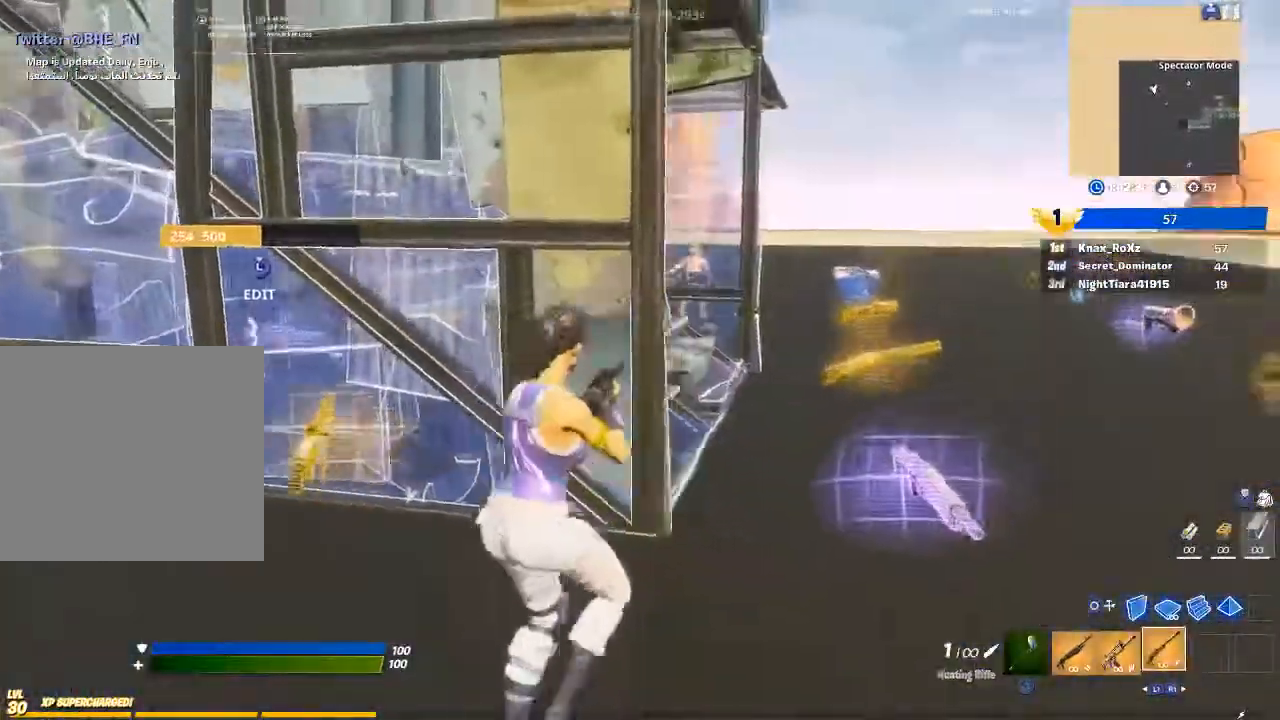
{"buttons": [], "left_stick": "up-right", "right_stick": "center", "events": []}
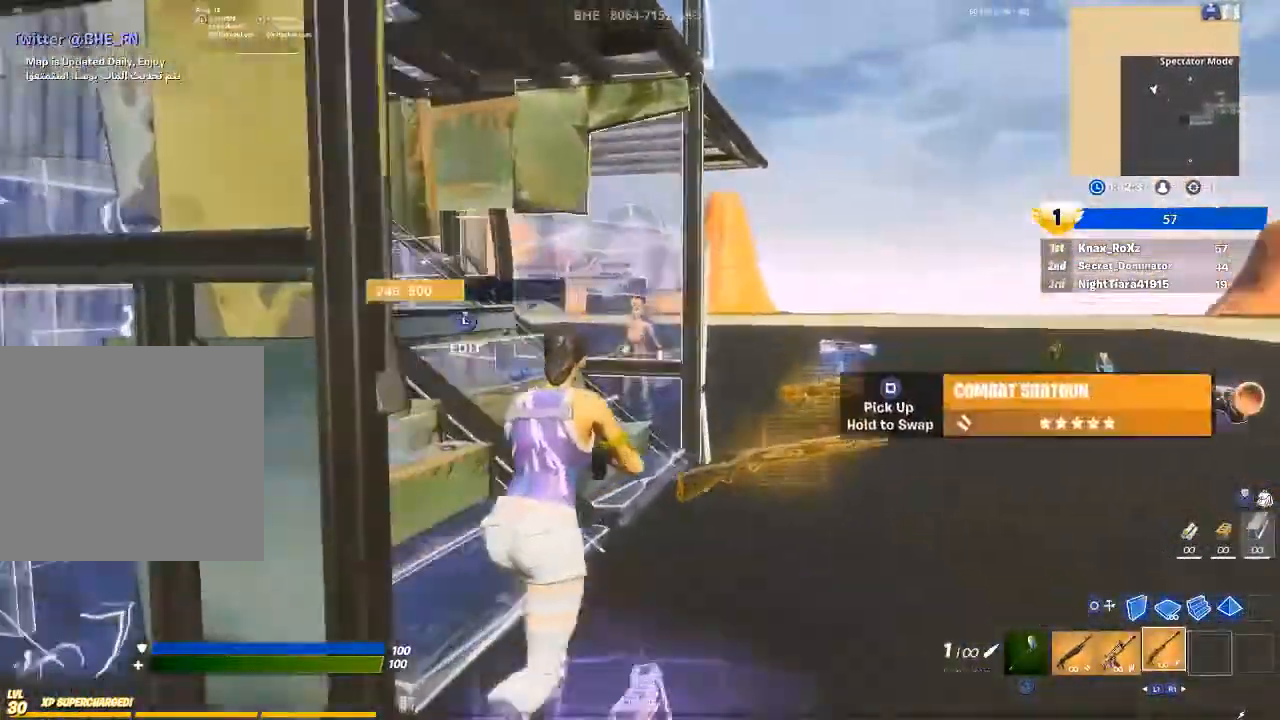
{"buttons": [], "left_stick": "up-right", "right_stick": "center", "events": [[133, "right_stick", "up-left"], [267, "right_stick", "left"], [433, "right_stick", "center"]]}
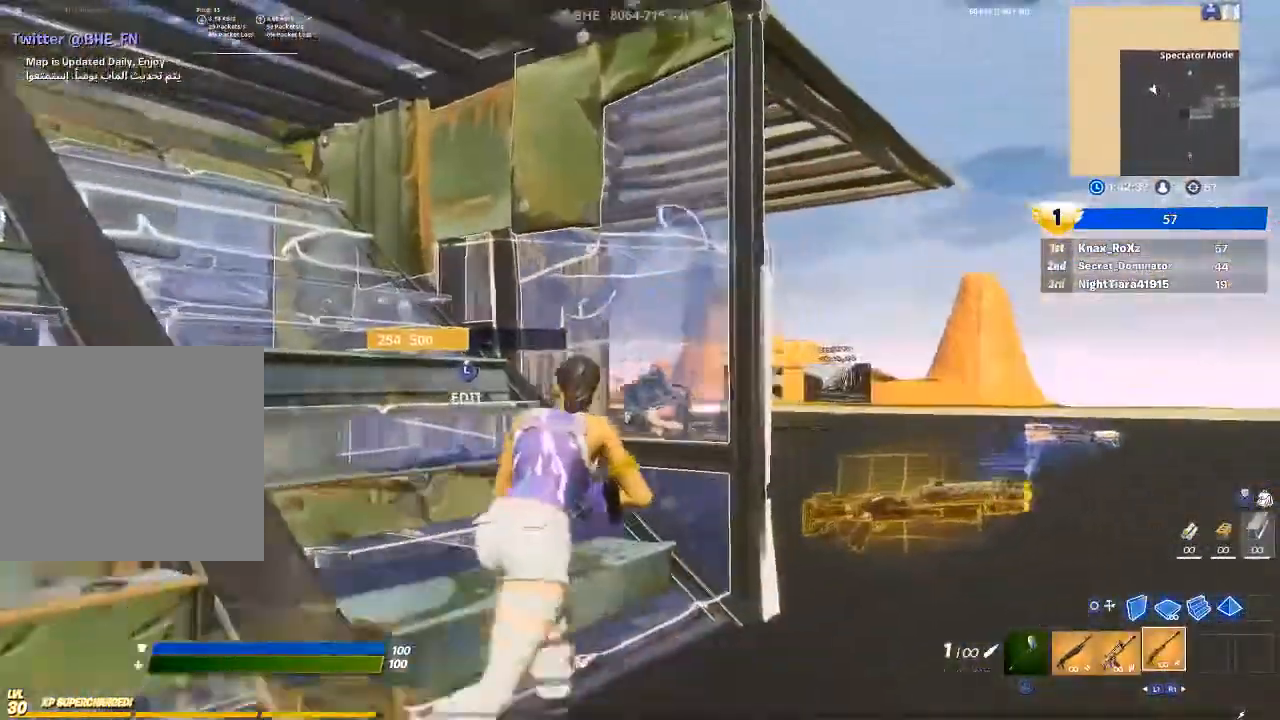
{"buttons": [], "left_stick": "right", "right_stick": "left", "events": [[133, "right_stick", "left"], [400, "left_stick", "right"]]}
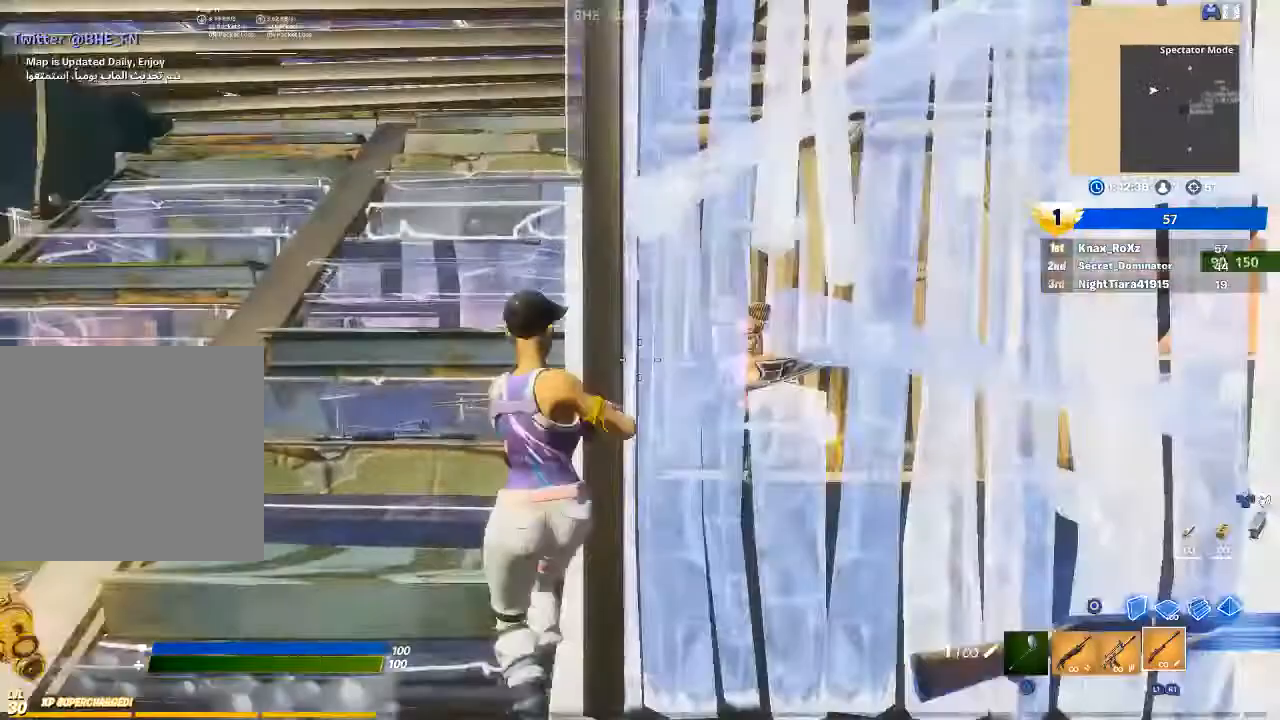
{"buttons": ["CROSS"], "left_stick": "down", "right_stick": "center", "events": [[67, "right_stick", "center"], [267, "left_stick", "center"], [367, "left_stick", "down"], [467, "CROSS", "down"]]}
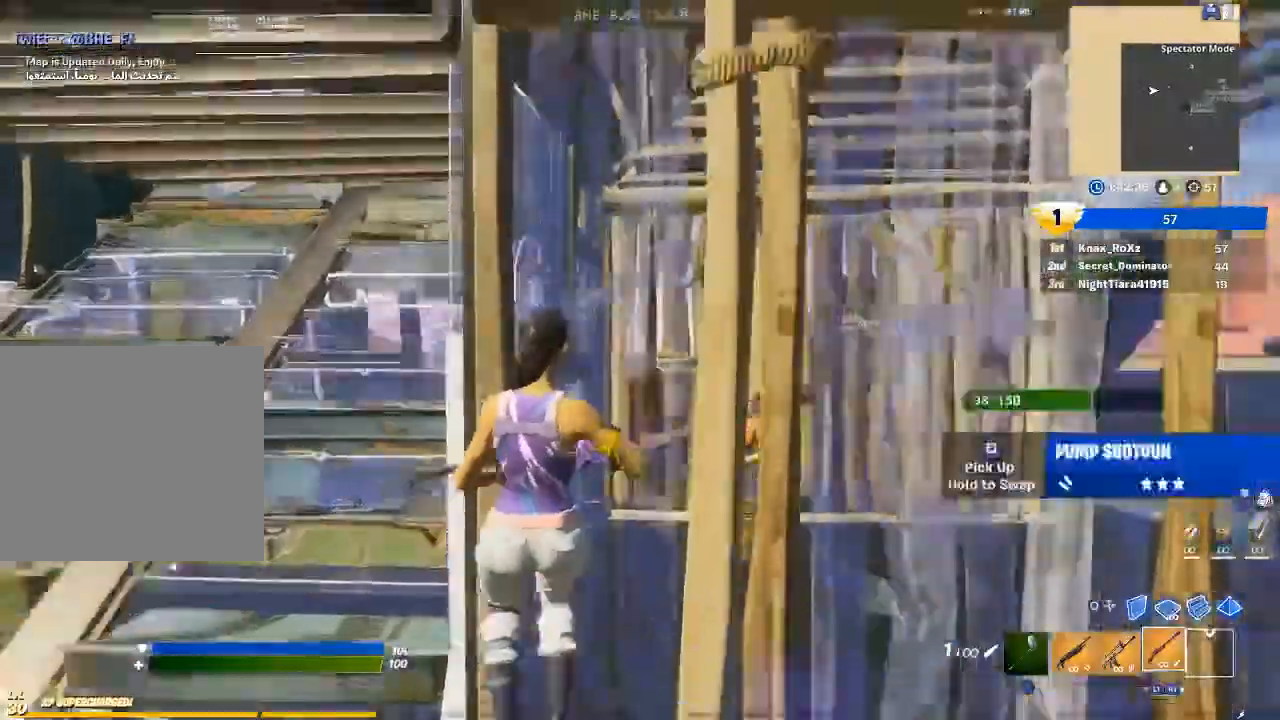
{"buttons": [], "left_stick": "up-left", "right_stick": "center", "events": [[67, "CROSS", "up"], [133, "CIRCLE", "down"], [200, "CIRCLE", "up"], [233, "left_stick", "left"], [300, "right_stick", "down-left"], [333, "left_stick", "up-left"], [367, "L2", "down"], [400, "right_stick", "center"], [467, "L2", "up"]]}
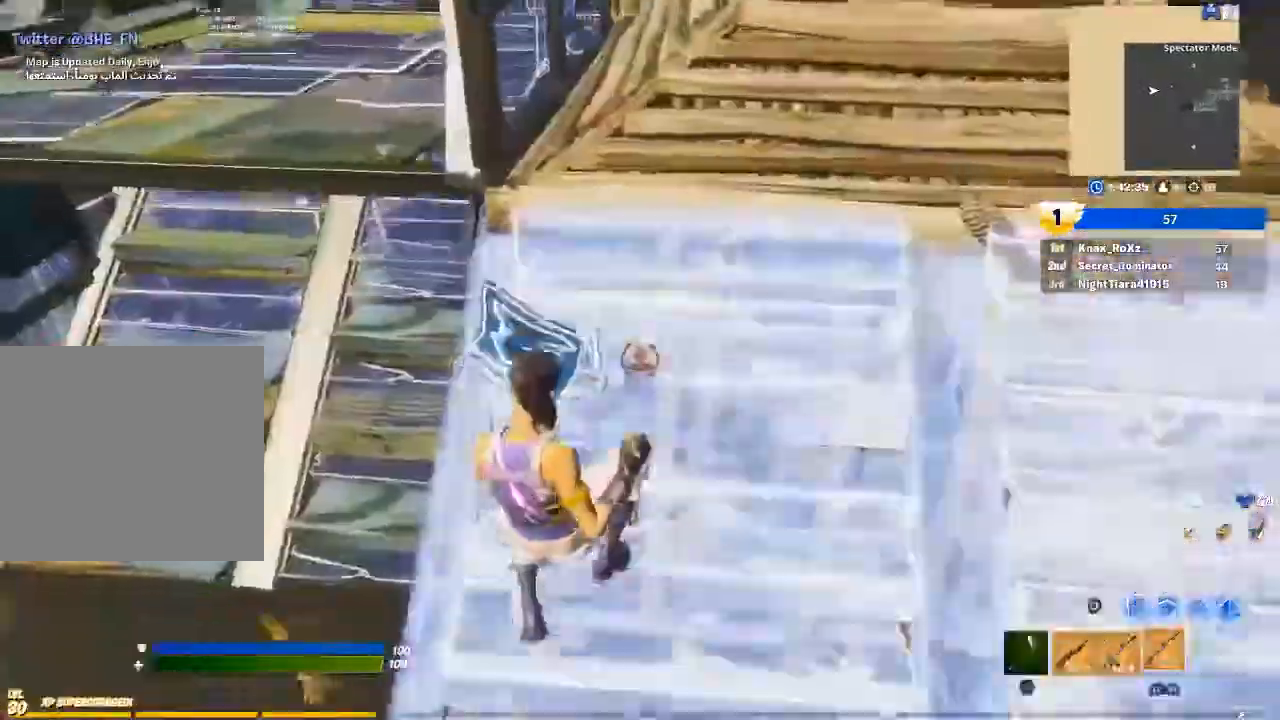
{"buttons": ["CIRCLE"], "left_stick": "up-left", "right_stick": "up-right", "events": [[33, "CIRCLE", "down"], [267, "right_stick", "up-left"], [367, "right_stick", "up-right"]]}
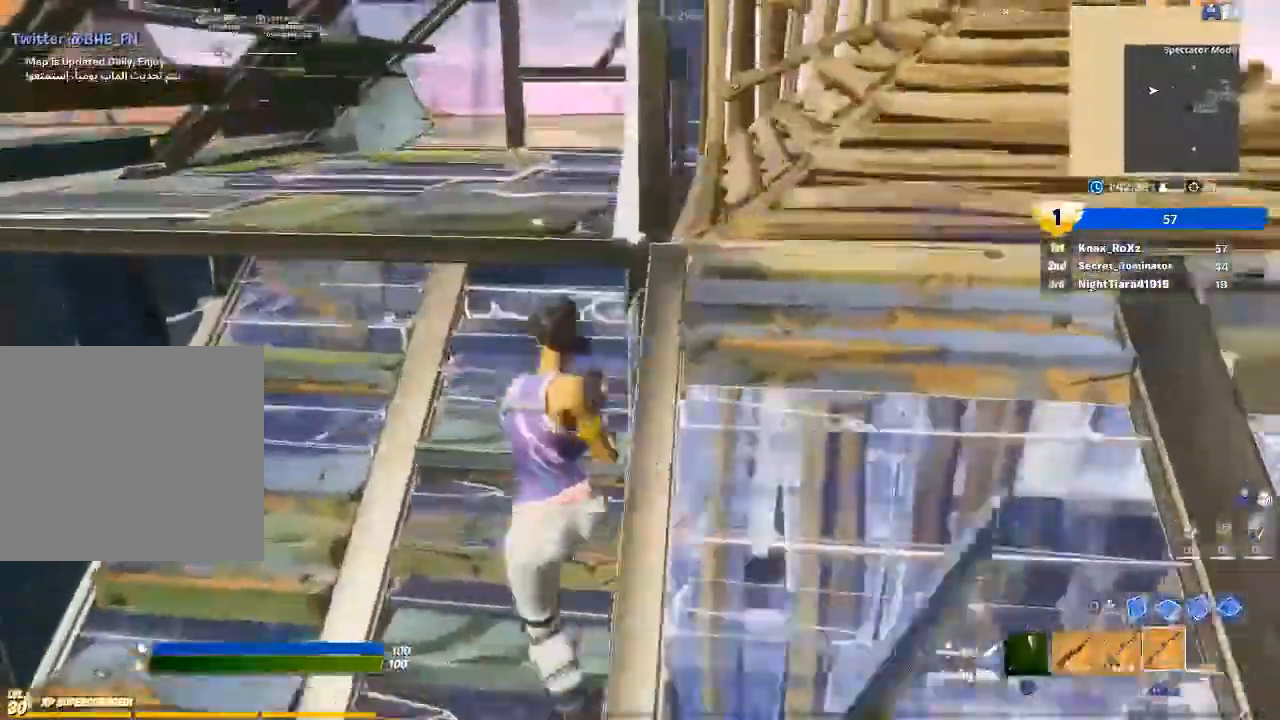
{"buttons": ["CIRCLE"], "left_stick": "up-left", "right_stick": "up-right", "events": []}
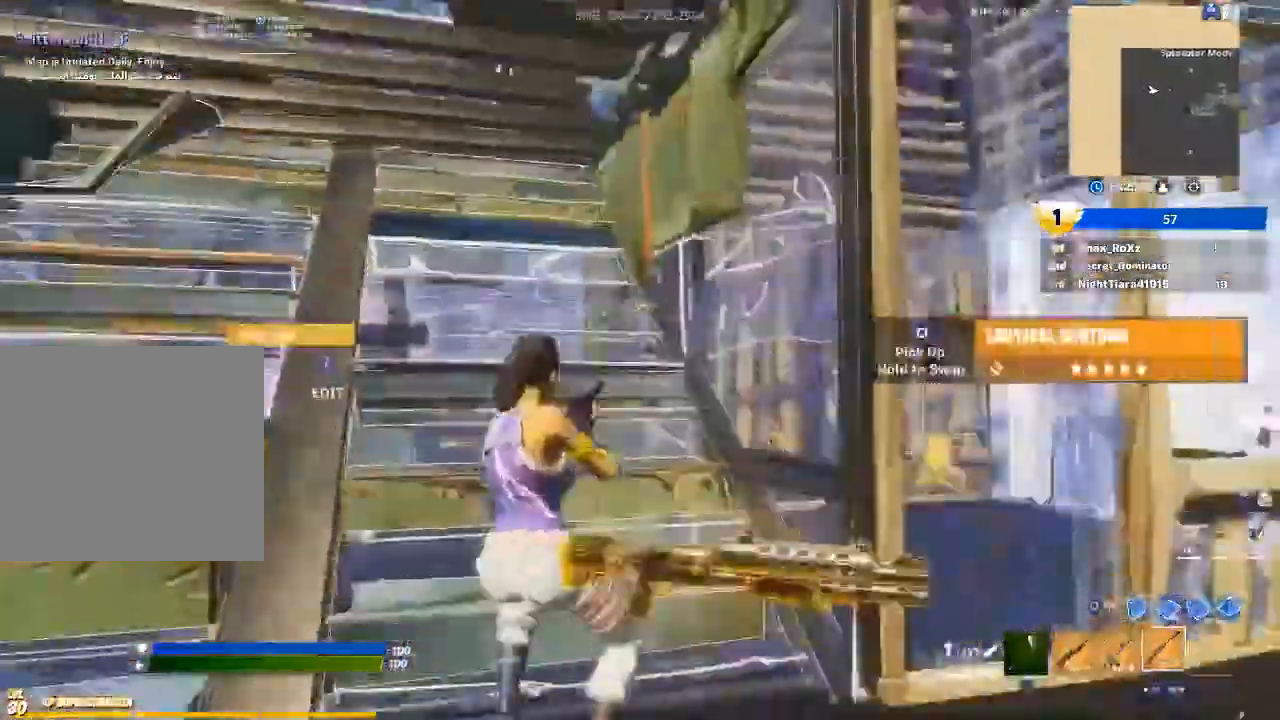
{"buttons": [], "left_stick": "center", "right_stick": "center", "events": [[133, "L3", "down"], [267, "L3", "up"], [300, "right_stick", "center"], [367, "CIRCLE", "up"], [433, "left_stick", "center"]]}
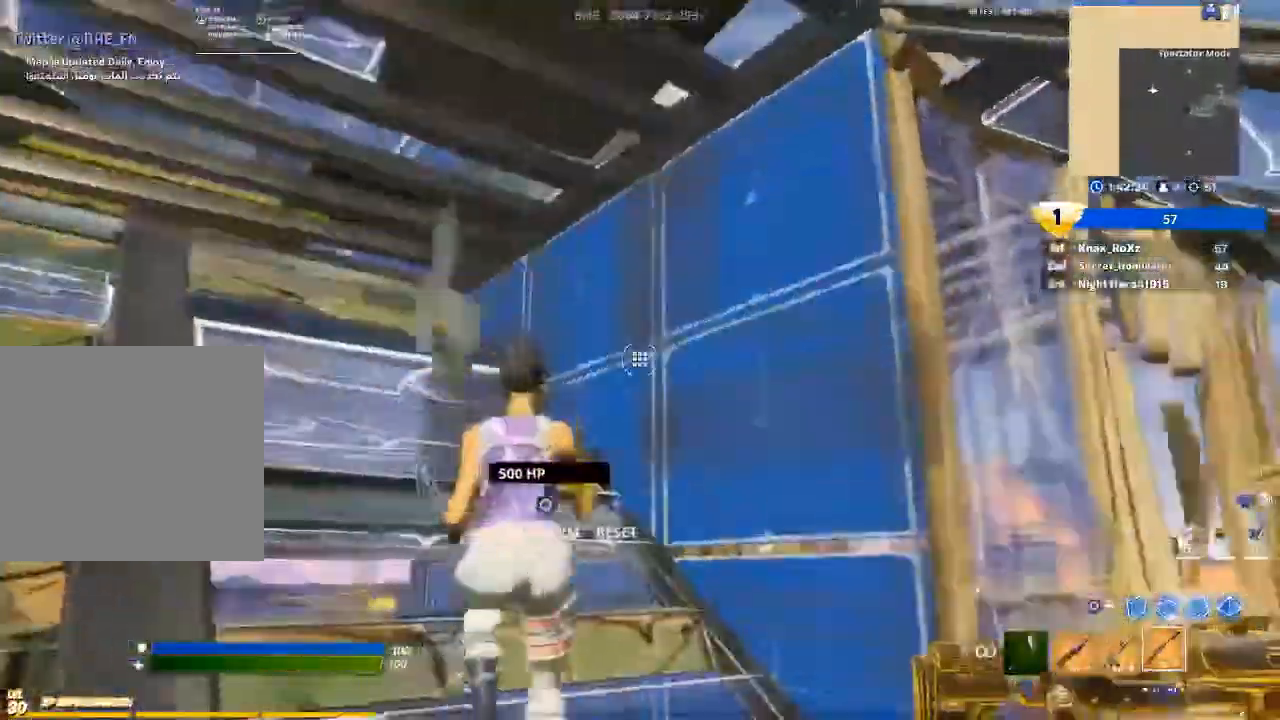
{"buttons": [], "left_stick": "up-left", "right_stick": "center", "events": [[67, "left_stick", "up-left"], [67, "right_stick", "up"], [167, "R2", "down"], [200, "right_stick", "right"], [300, "right_stick", "down"], [367, "R2", "up"], [367, "right_stick", "center"]]}
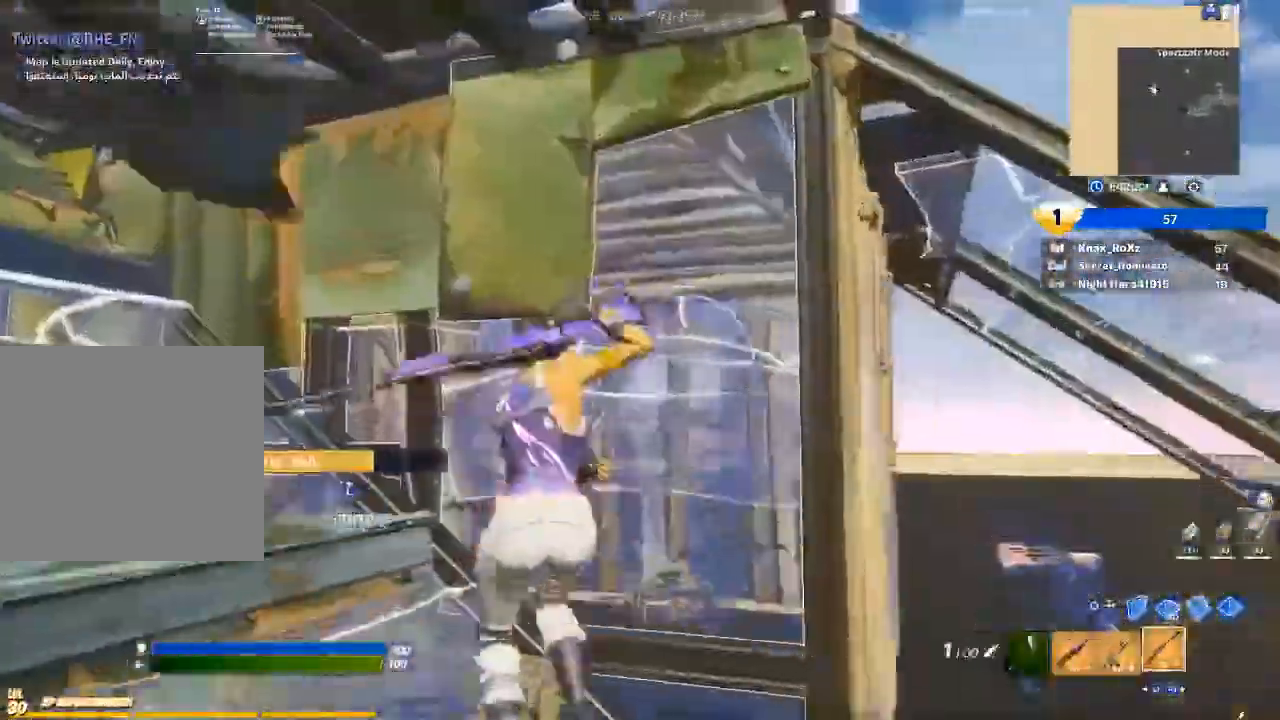
{"buttons": [], "left_stick": "center", "right_stick": "center", "events": [[233, "L3", "down"], [233, "R2", "down"], [233, "right_stick", "up-left"], [333, "L3", "up"], [400, "R2", "up"], [433, "right_stick", "center"], [467, "left_stick", "center"]]}